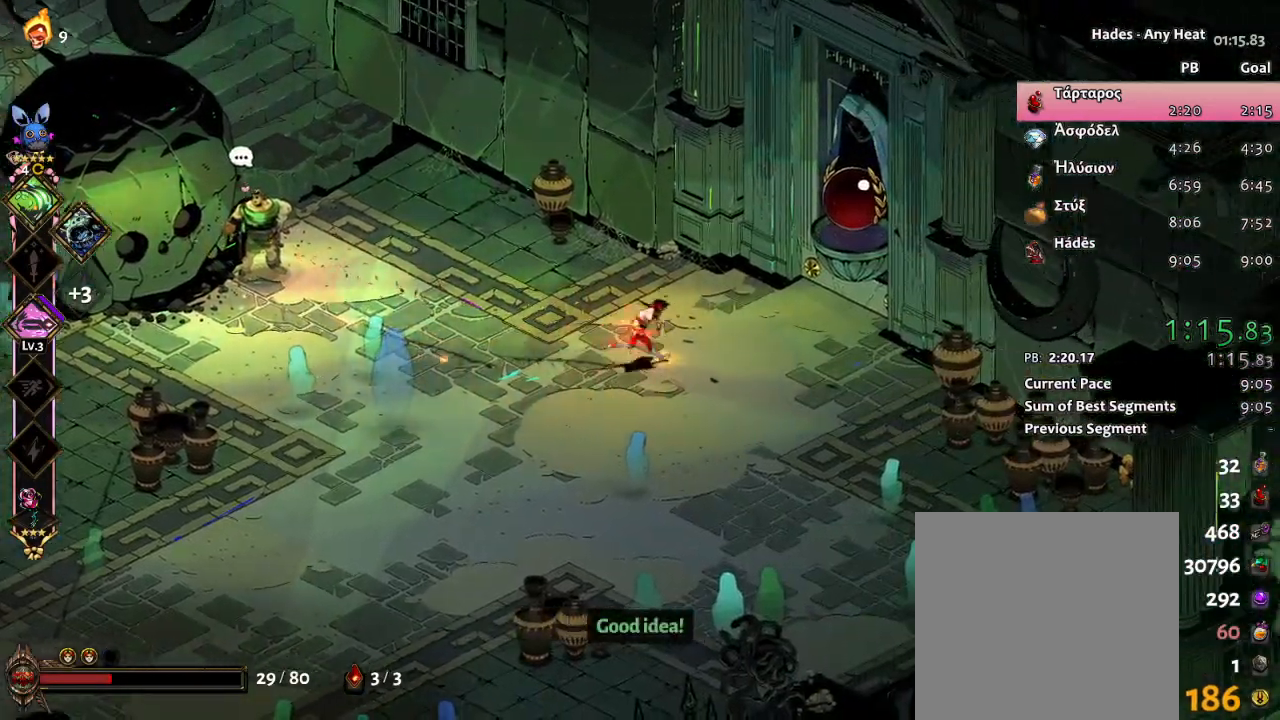
Gameplay with a controller (Xbox layout); each line is a JSON object with the inputs held at the frame after it. "events" lists button and stick changes between this image and that frame as [ms after this image, input, new state], when the widget could be followed in between. Not read: right_stick.
{"buttons": [], "left_stick": "up-right", "events": [[150, "A", "up"], [500, "left_stick", "up-right"]]}
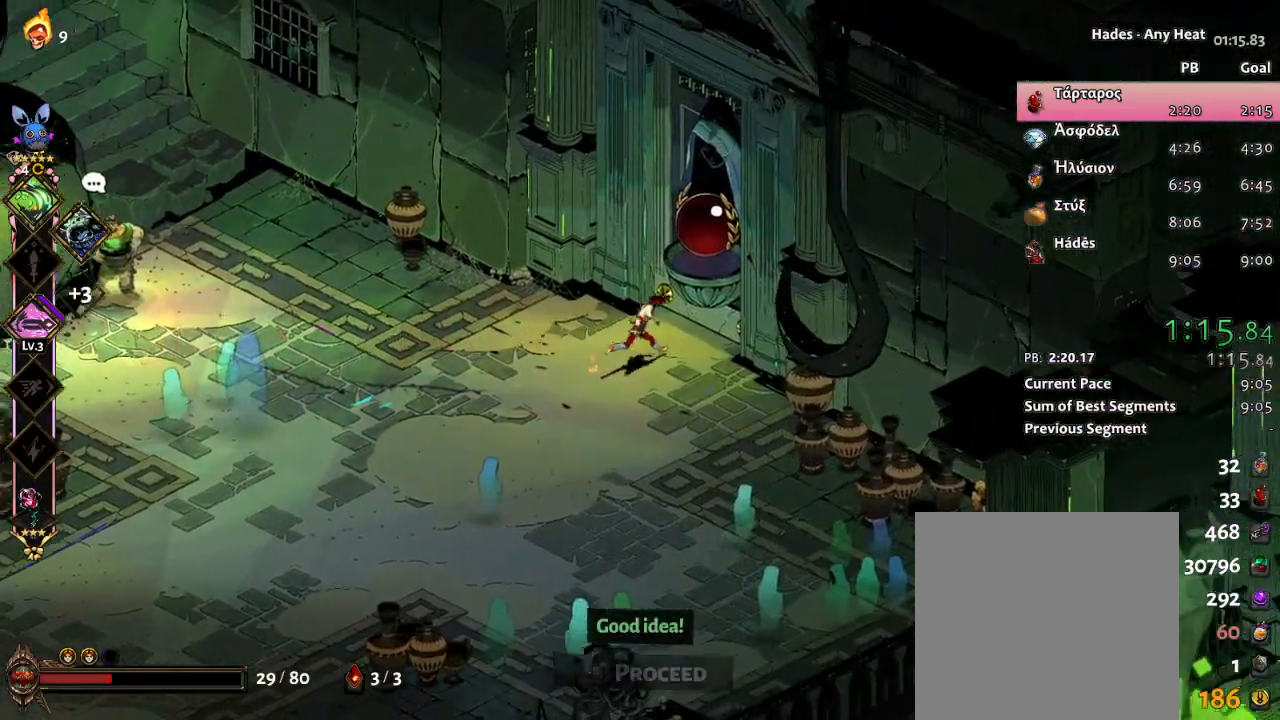
{"buttons": [], "left_stick": "center", "events": [[250, "left_stick", "center"]]}
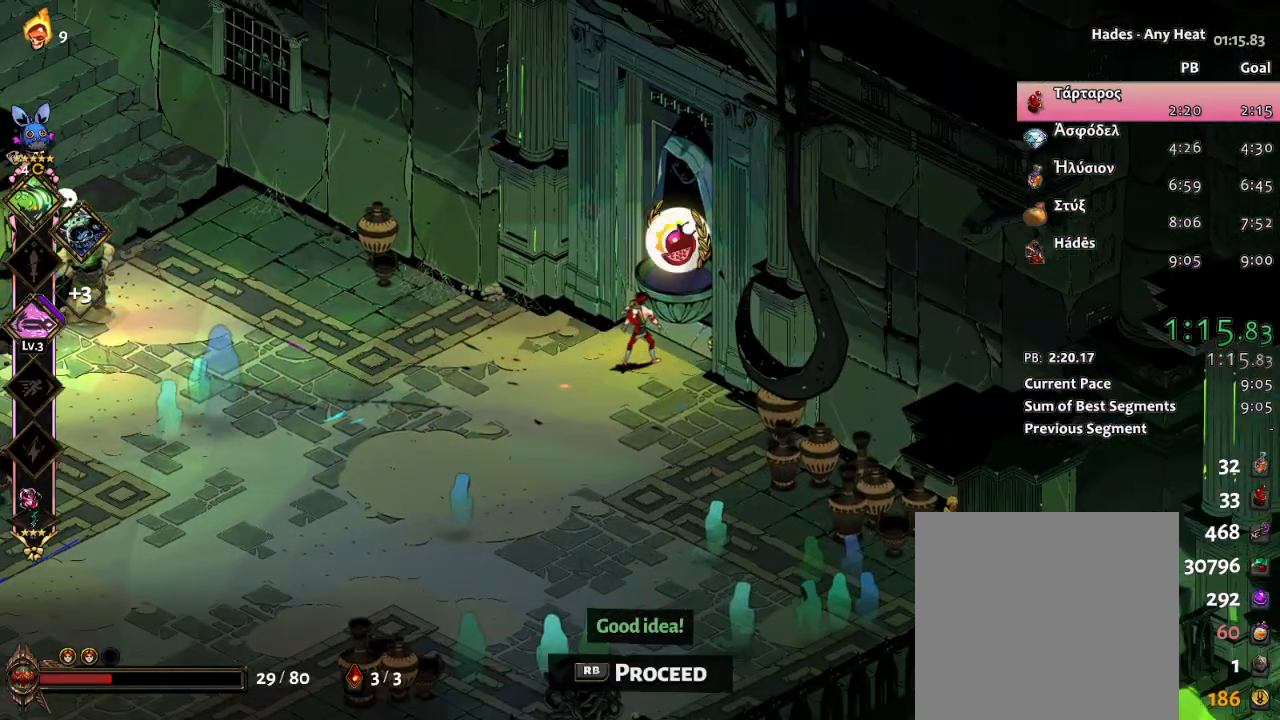
{"buttons": [], "left_stick": "center", "events": [[200, "R1", "down"], [367, "R1", "up"]]}
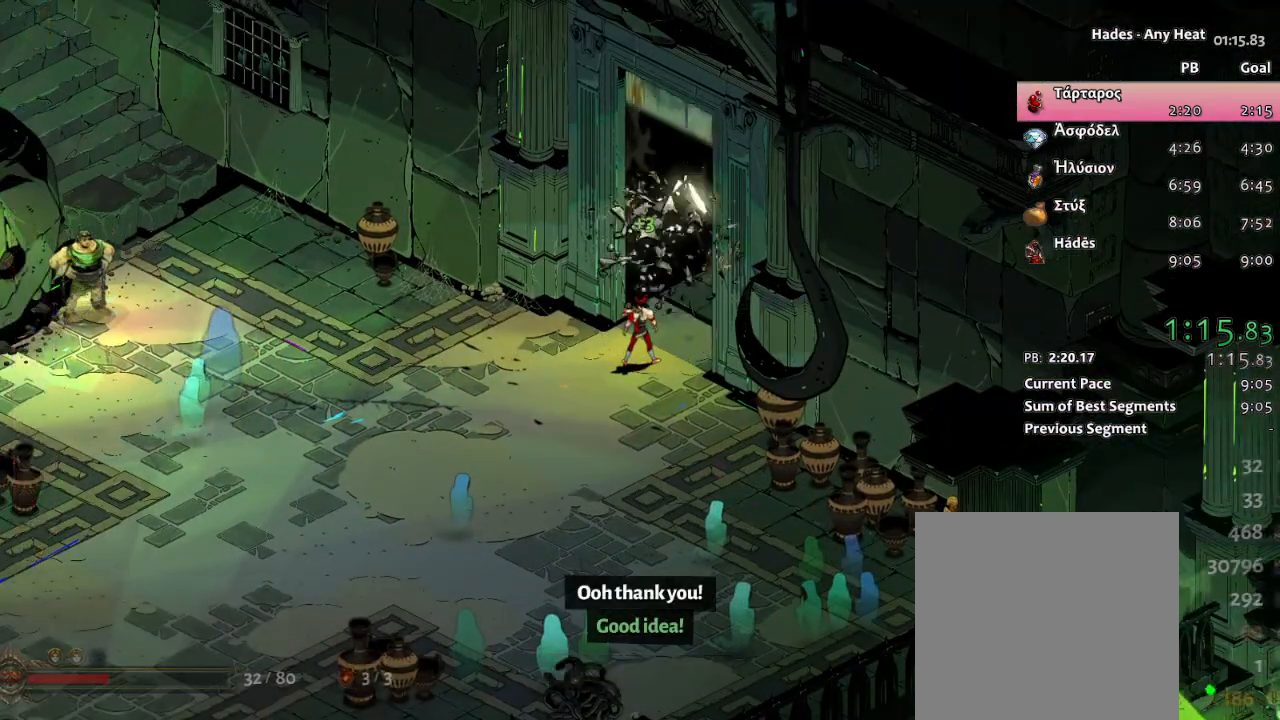
{"buttons": [], "left_stick": "center", "events": []}
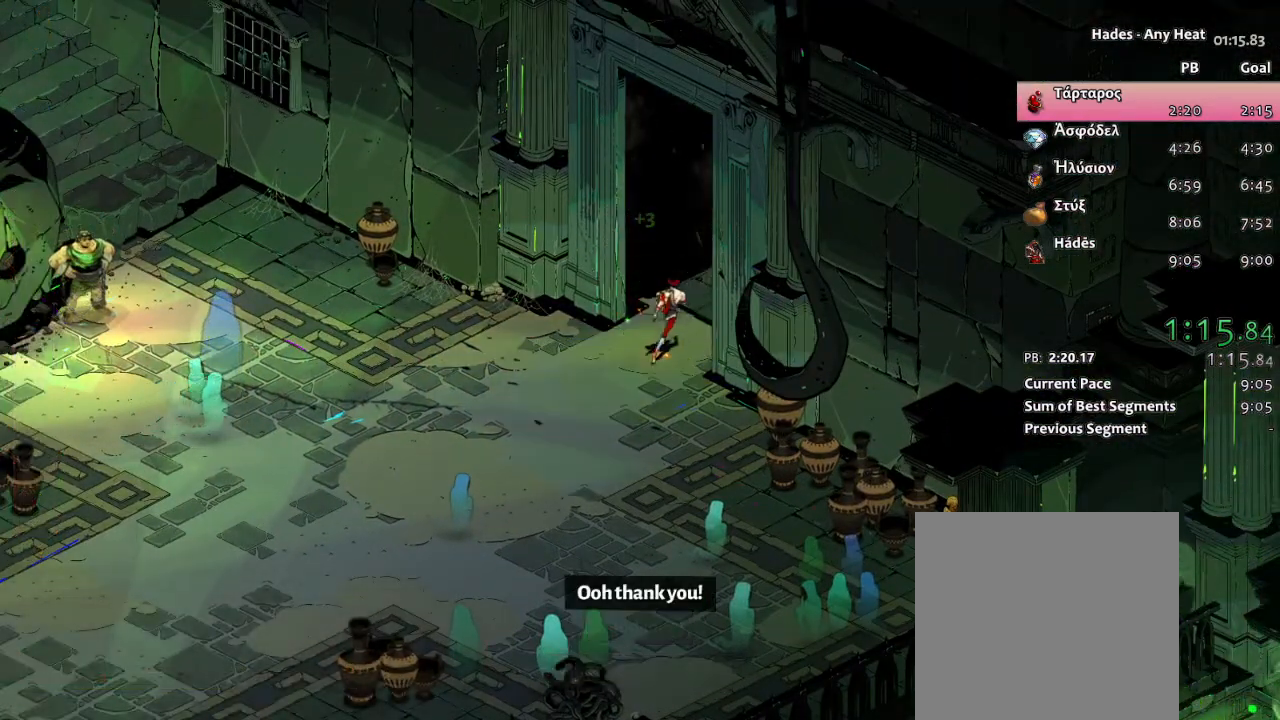
{"buttons": [], "left_stick": "center"}
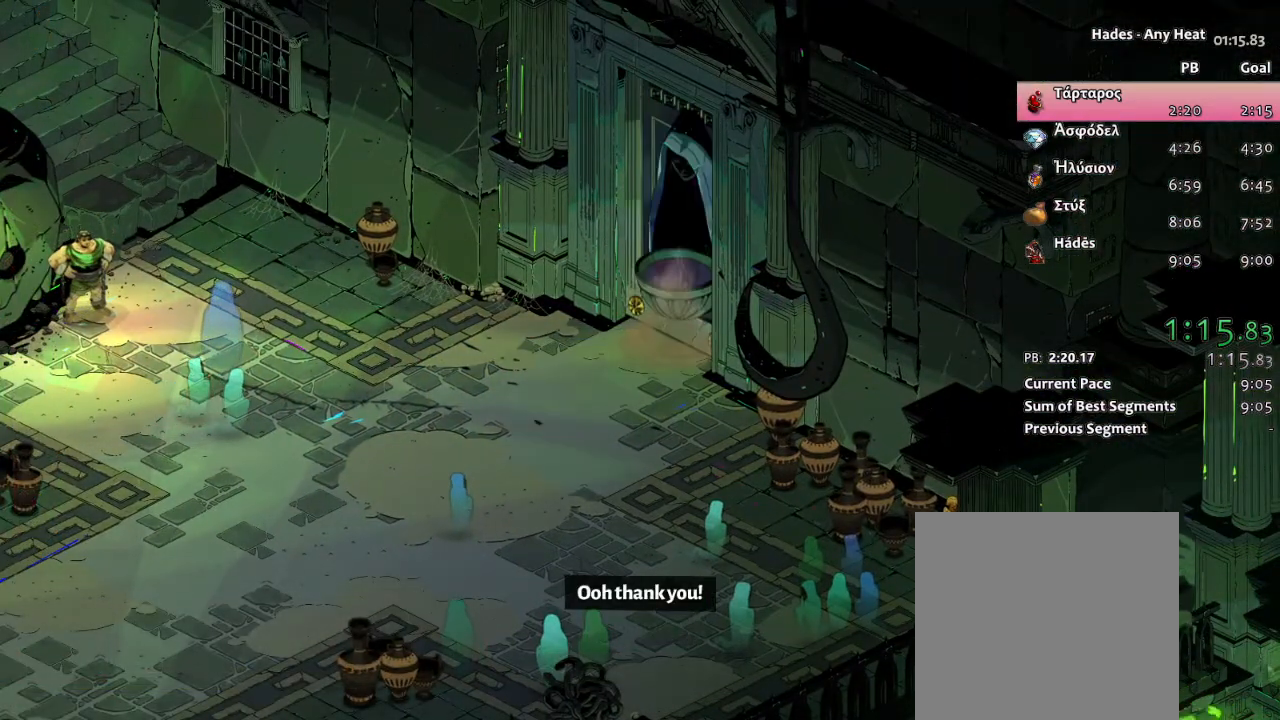
{"buttons": [], "left_stick": "center", "events": []}
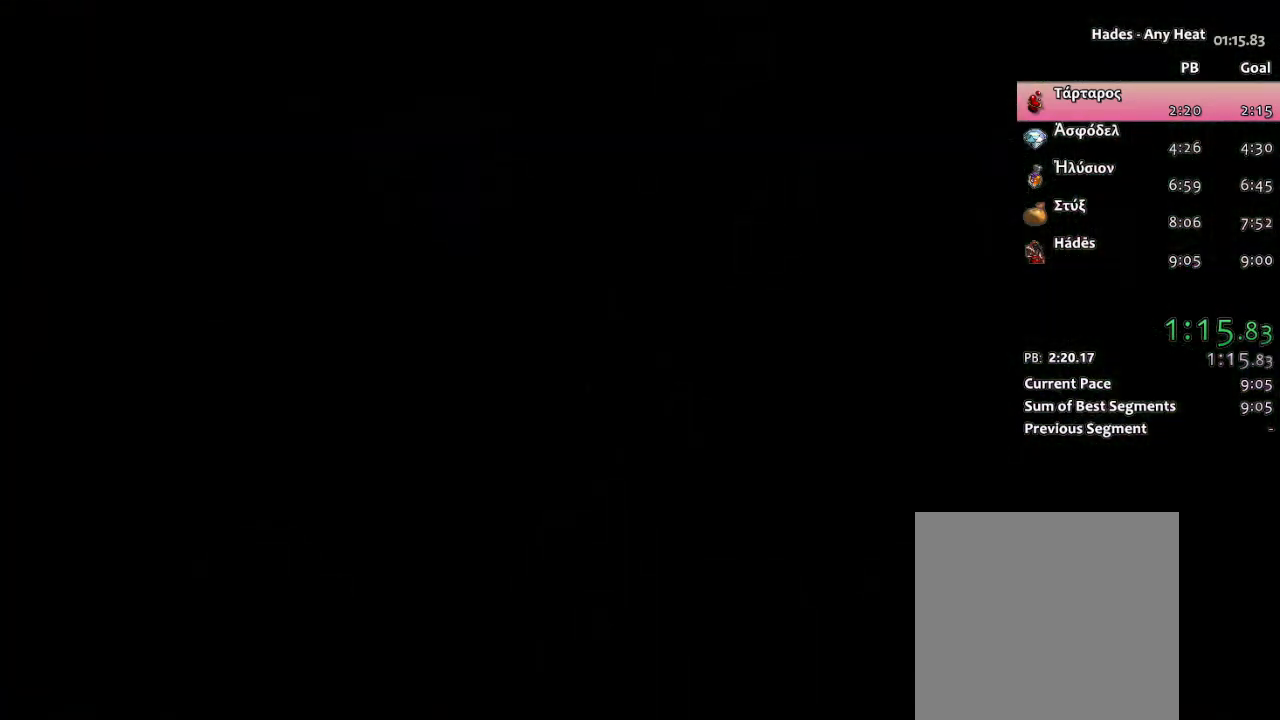
{"buttons": [], "left_stick": "center", "events": []}
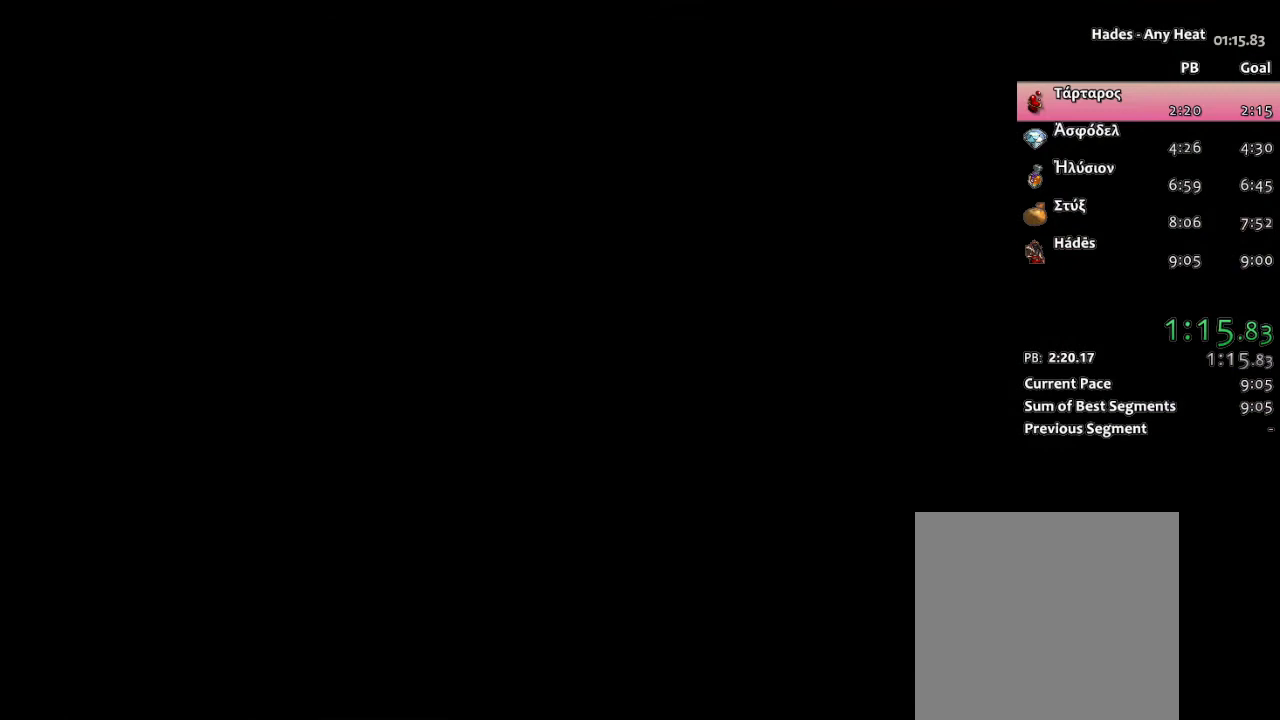
{"buttons": [], "left_stick": "right", "events": [[283, "left_stick", "right"]]}
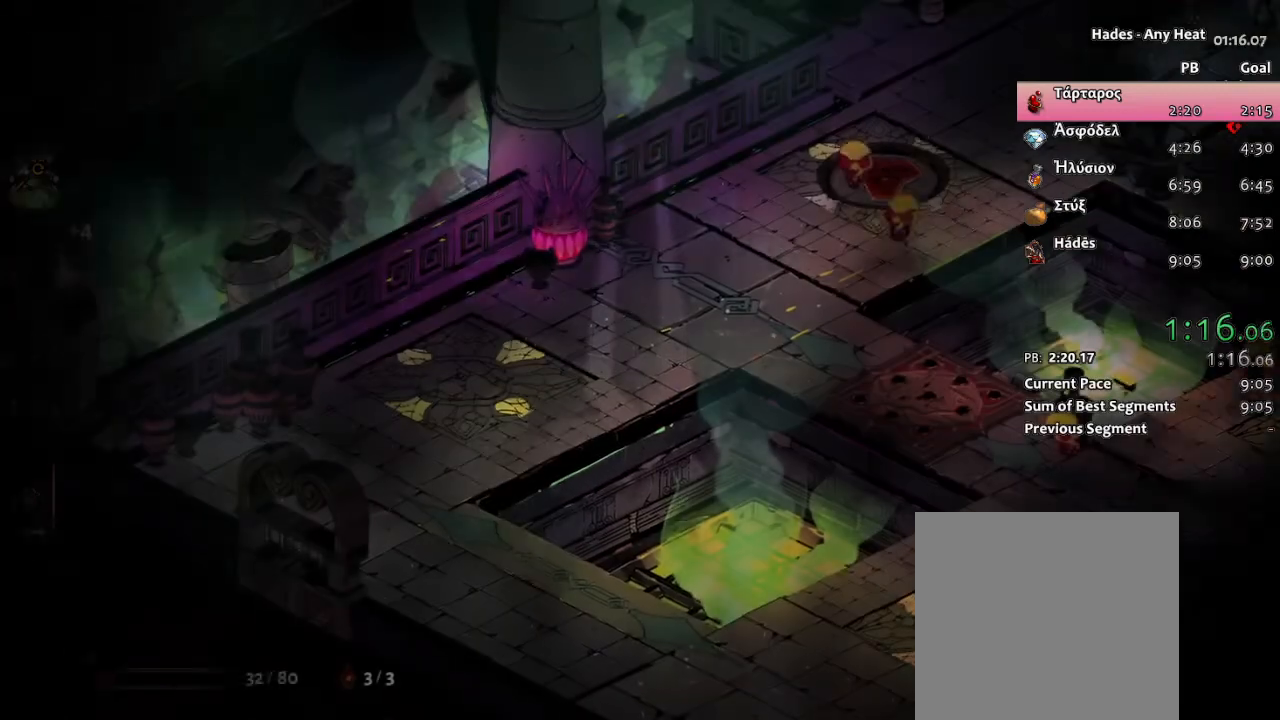
{"buttons": [], "left_stick": "right", "events": [[183, "L1", "down"], [267, "L1", "up"]]}
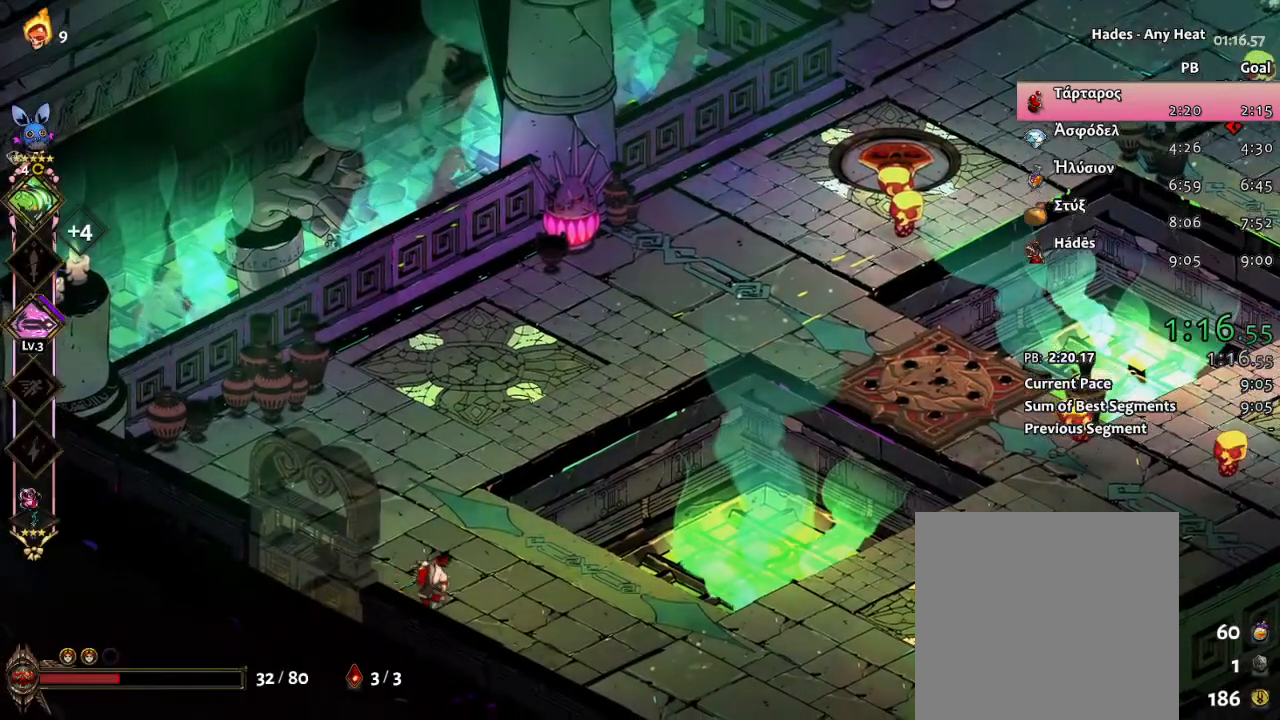
{"buttons": ["X"], "left_stick": "up-right", "events": [[100, "L1", "down"], [167, "L2", "down"], [217, "L1", "up"], [250, "L2", "up"], [333, "A", "down"], [400, "X", "down"], [433, "left_stick", "up-right"], [450, "A", "up"]]}
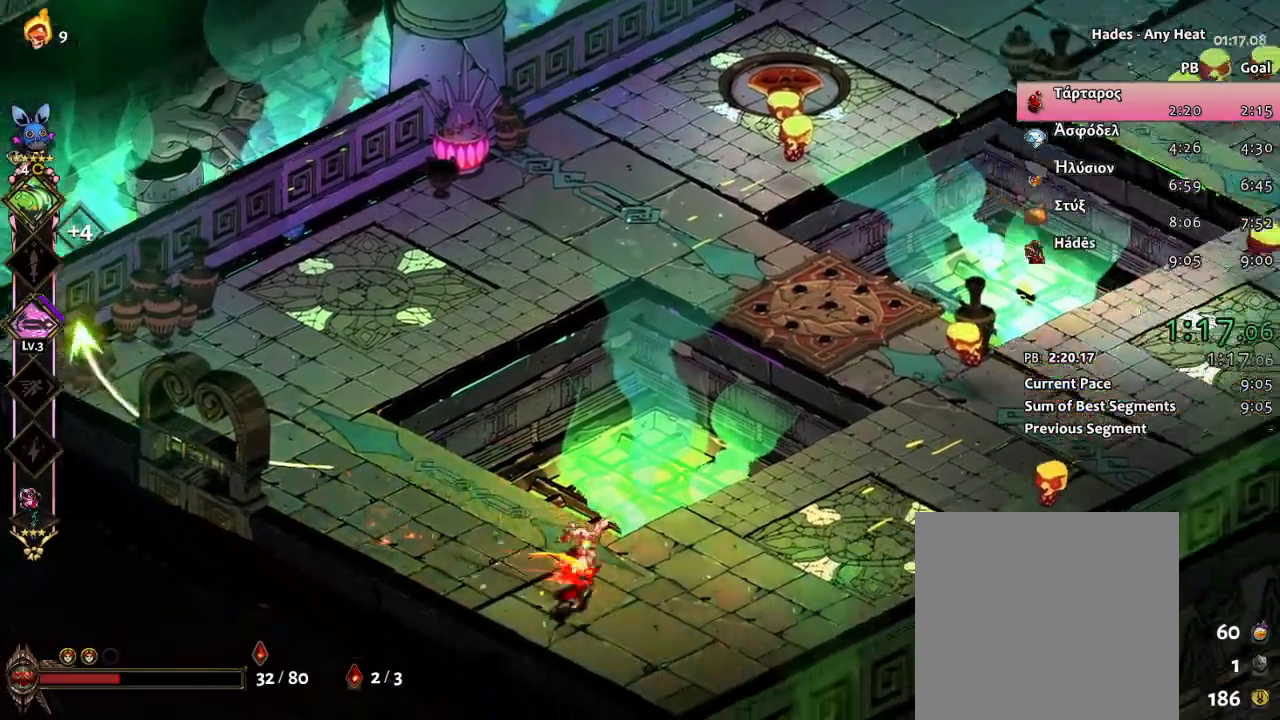
{"buttons": ["X"], "left_stick": "right", "events": [[217, "X", "up"], [333, "L1", "down"], [400, "A", "down"], [417, "left_stick", "right"], [450, "L1", "up"], [483, "X", "down"], [500, "A", "up"]]}
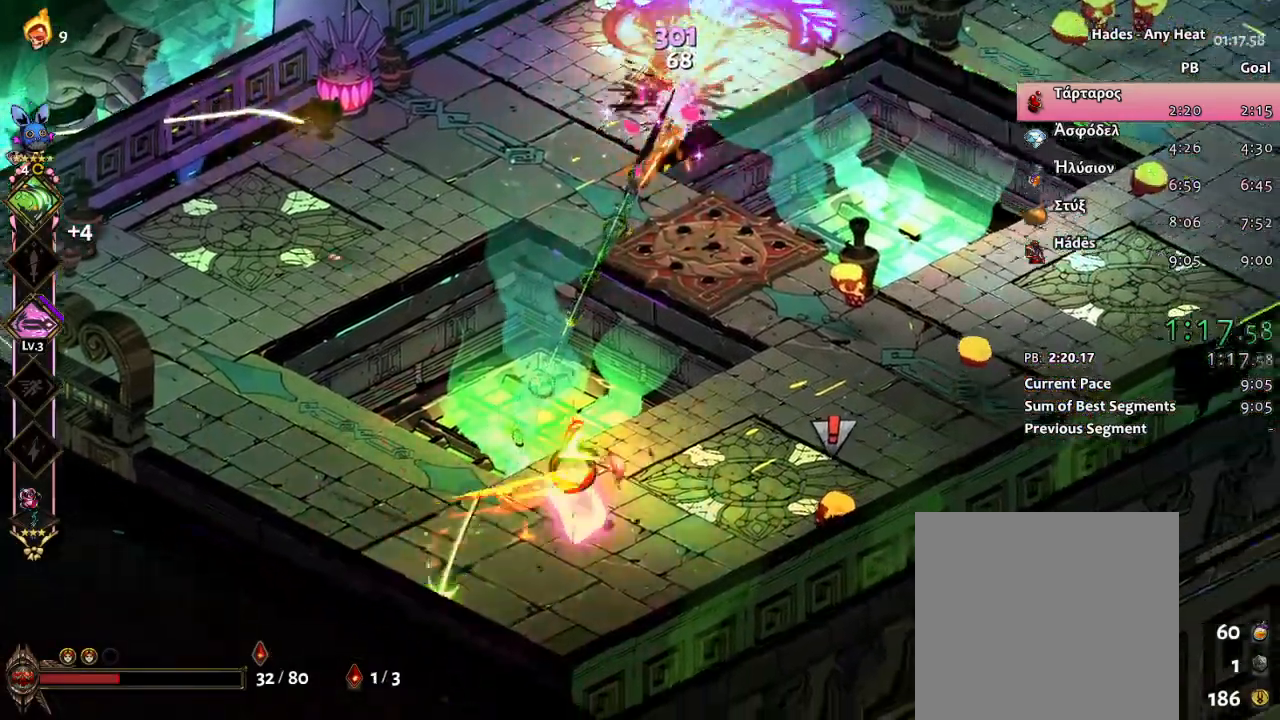
{"buttons": ["A", "L1"], "left_stick": "right", "events": [[333, "X", "up"], [450, "A", "down"], [450, "L1", "down"]]}
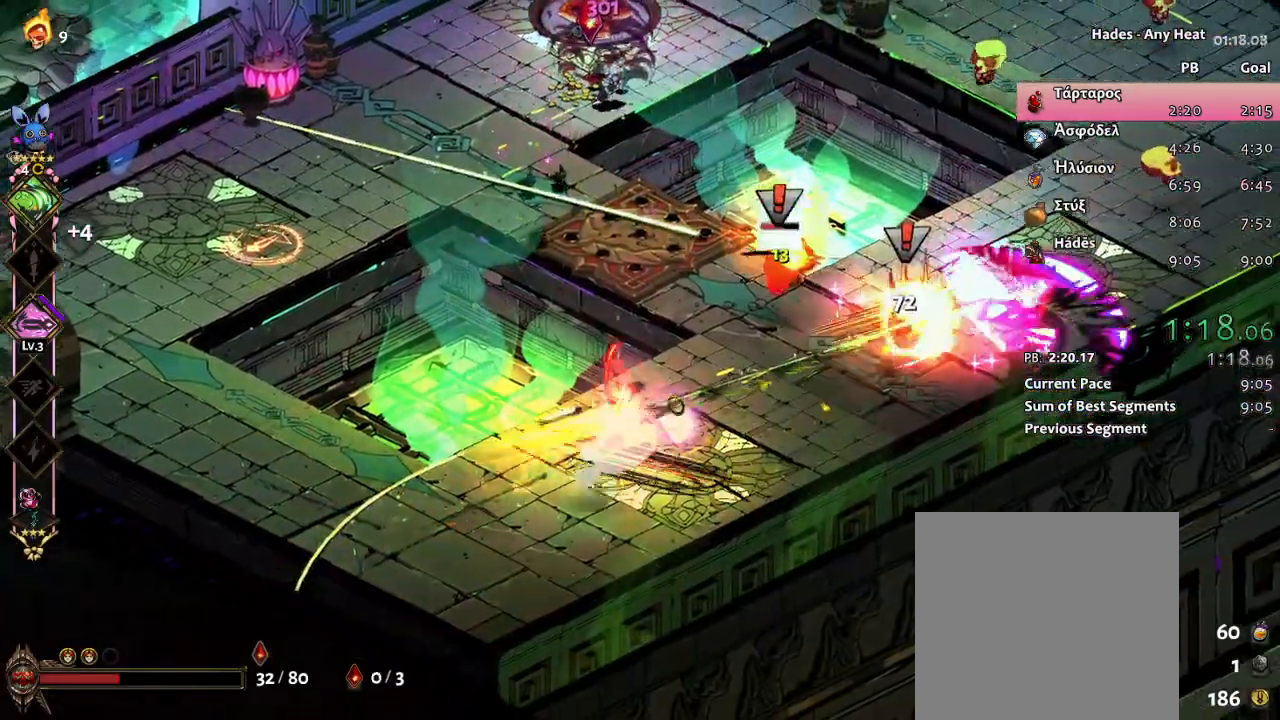
{"buttons": [], "left_stick": "up-right", "events": [[17, "A", "up"], [33, "L1", "up"], [100, "A", "down"], [150, "X", "down"], [167, "A", "up"], [267, "left_stick", "up-right"], [483, "X", "up"]]}
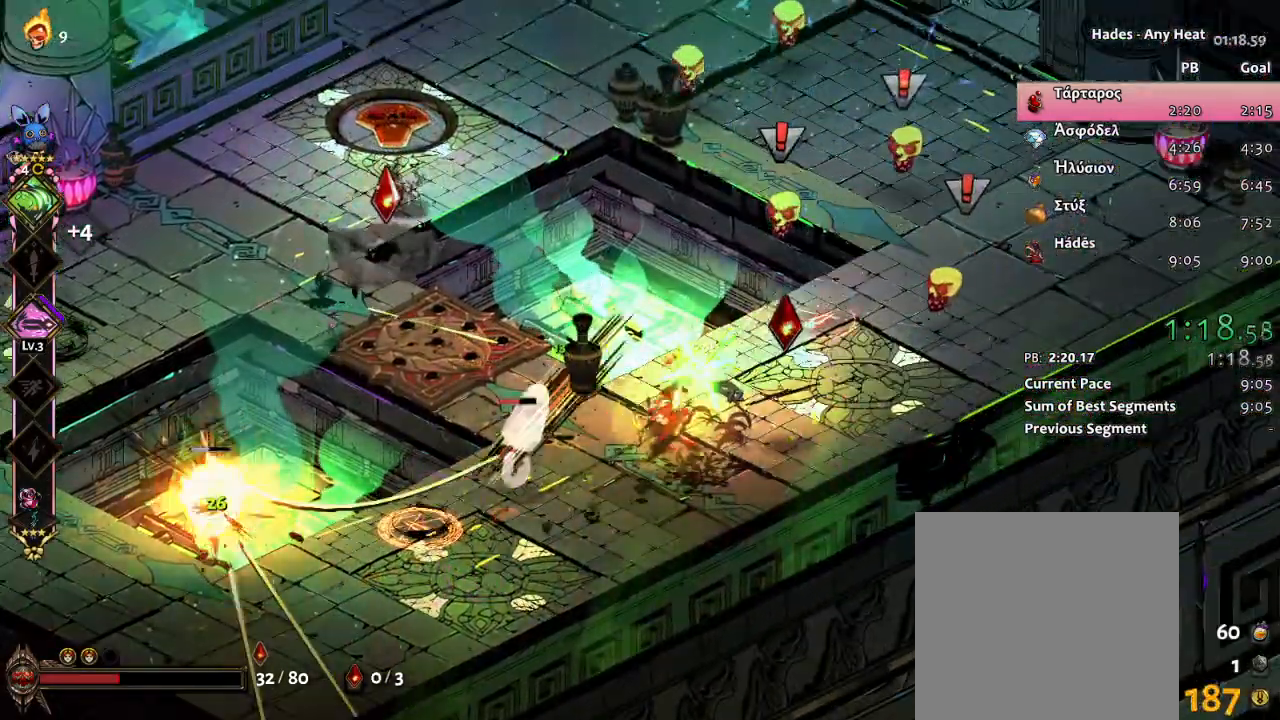
{"buttons": ["X"], "left_stick": "up-left", "events": [[100, "A", "down"], [150, "L1", "down"], [167, "A", "up"], [283, "A", "down"], [283, "L1", "up"], [317, "X", "down"], [333, "A", "up"], [450, "left_stick", "up-left"]]}
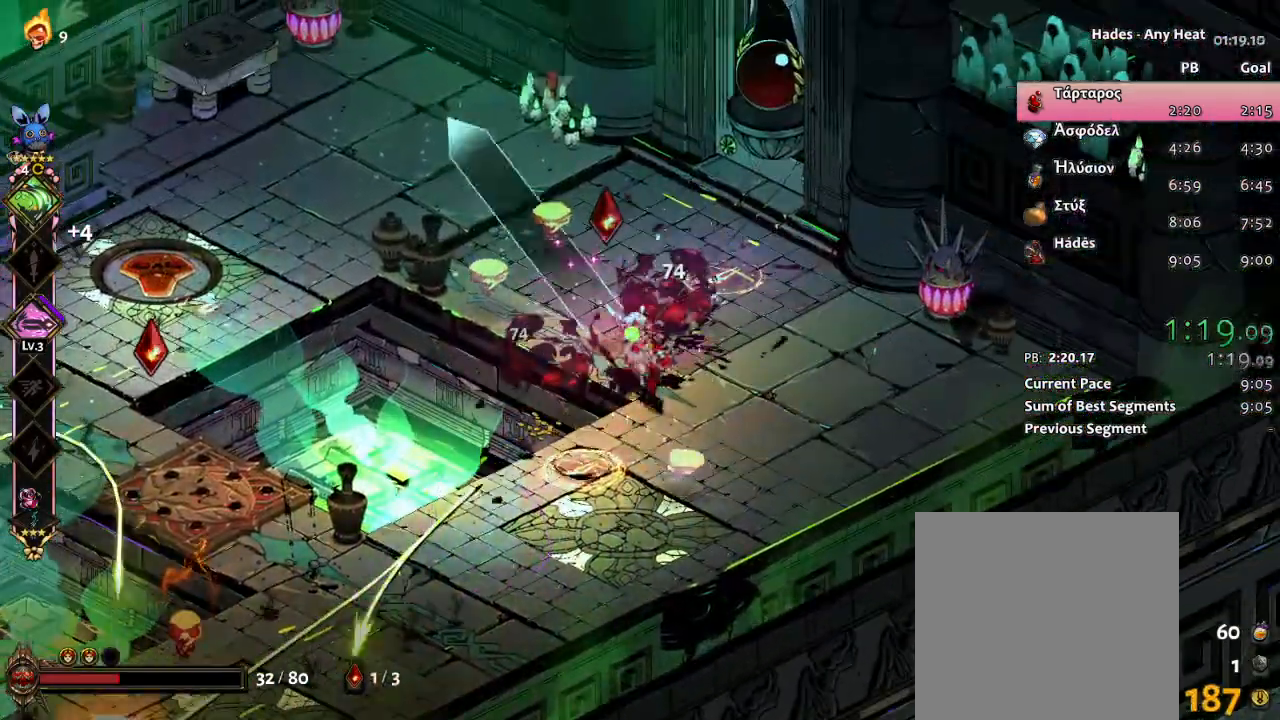
{"buttons": ["X"], "left_stick": "down-left", "events": [[67, "left_stick", "left"], [183, "X", "up"], [267, "L1", "down"], [267, "left_stick", "up-left"], [333, "A", "down"], [367, "L1", "up"], [483, "X", "down"], [483, "left_stick", "down-left"], [500, "A", "up"]]}
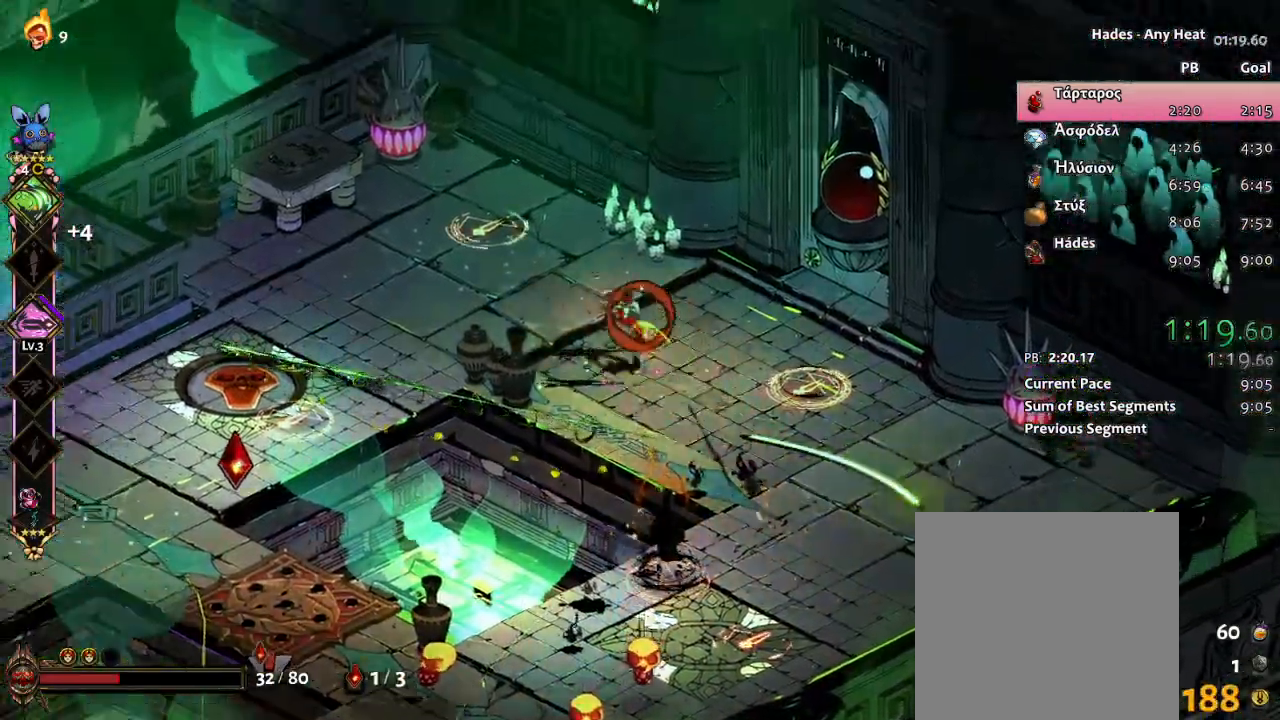
{"buttons": ["A", "L1"], "left_stick": "down", "events": [[33, "left_stick", "down"], [333, "X", "up"], [417, "L1", "down"], [467, "A", "down"]]}
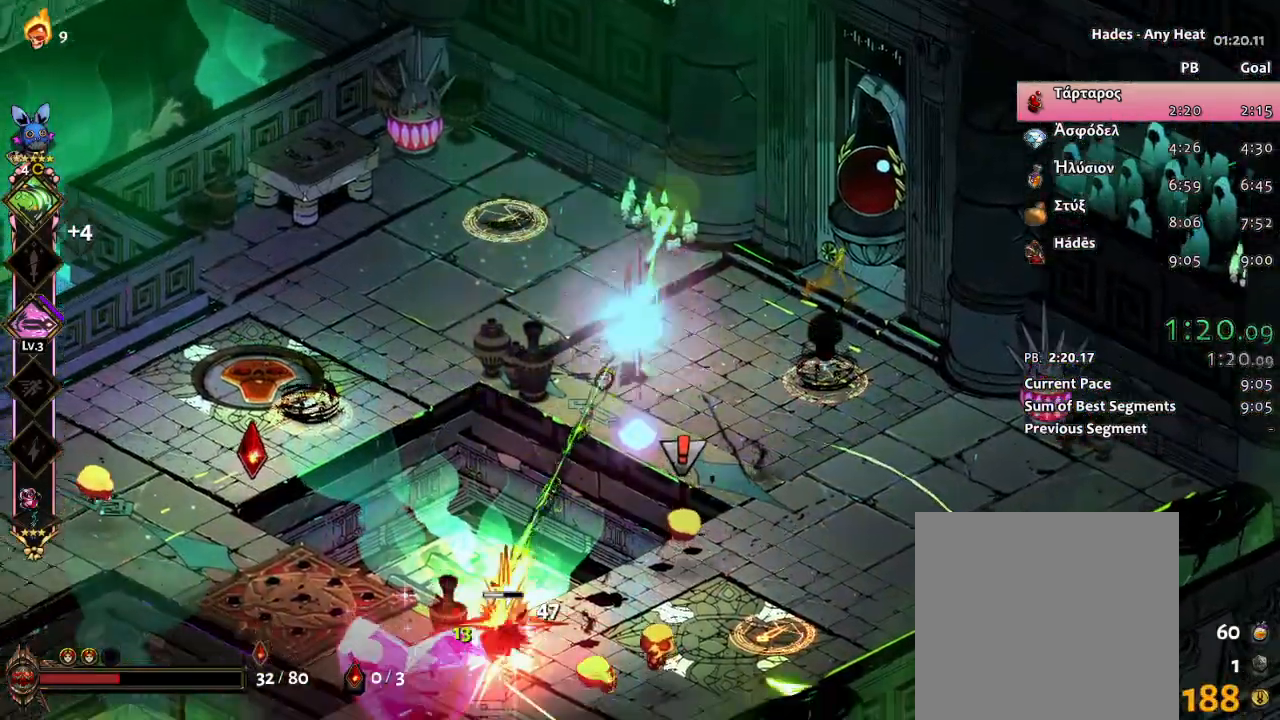
{"buttons": ["X"], "left_stick": "up-left", "events": [[17, "A", "up"], [33, "L1", "up"], [100, "A", "down"], [150, "L1", "down"], [183, "A", "up"], [183, "X", "down"], [283, "L1", "up"], [300, "left_stick", "down-left"], [467, "left_stick", "up-left"]]}
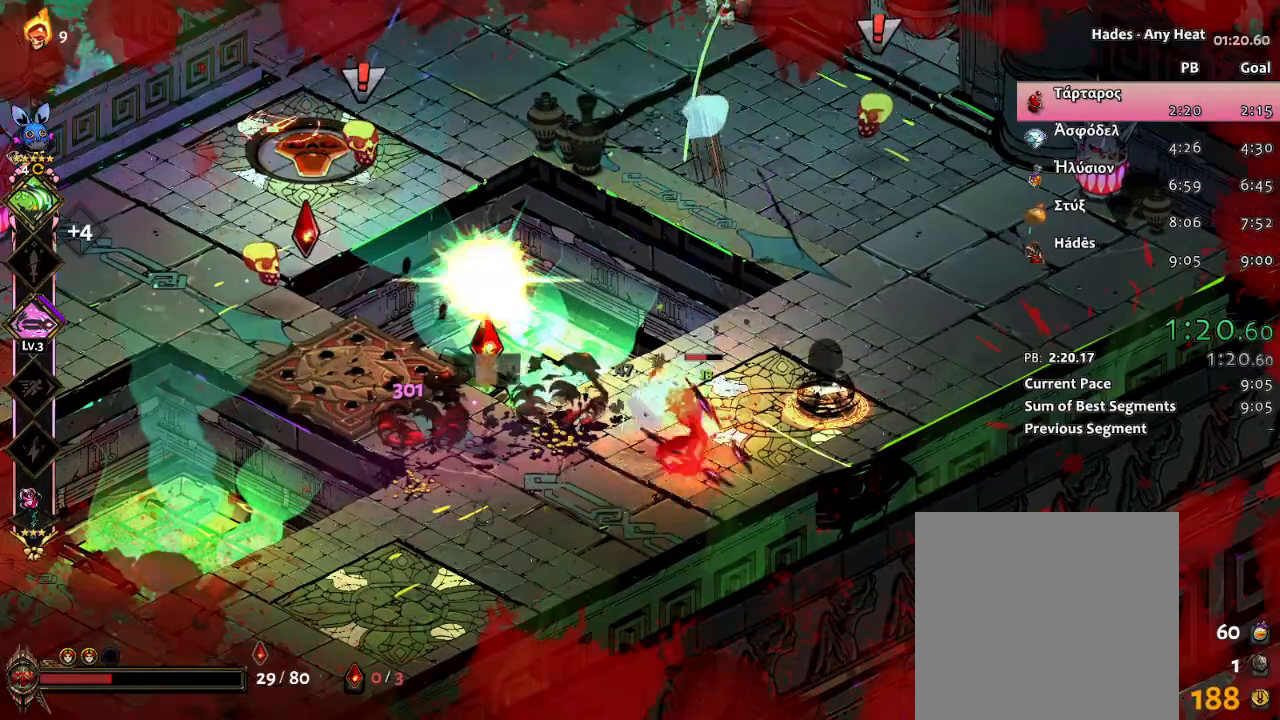
{"buttons": ["X"], "left_stick": "up", "events": [[50, "X", "up"], [133, "left_stick", "down-left"], [167, "A", "down"], [250, "A", "up"], [283, "L1", "down"], [300, "A", "down"], [350, "X", "down"], [350, "left_stick", "up-left"], [383, "A", "up"], [383, "L1", "up"], [417, "left_stick", "up"]]}
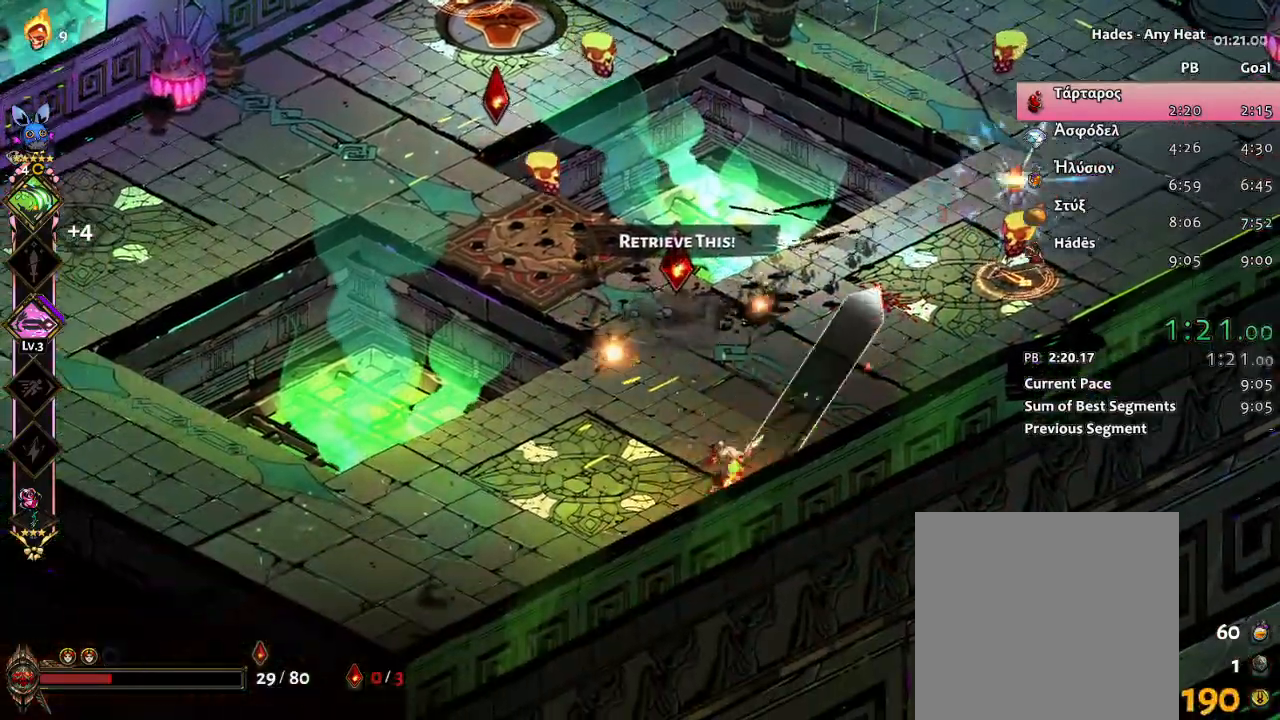
{"buttons": ["A"], "left_stick": "up-right", "events": [[267, "X", "up"], [333, "L1", "down"], [333, "L2", "down"], [383, "left_stick", "up-right"], [433, "L2", "up"], [450, "A", "down"], [450, "L1", "up"]]}
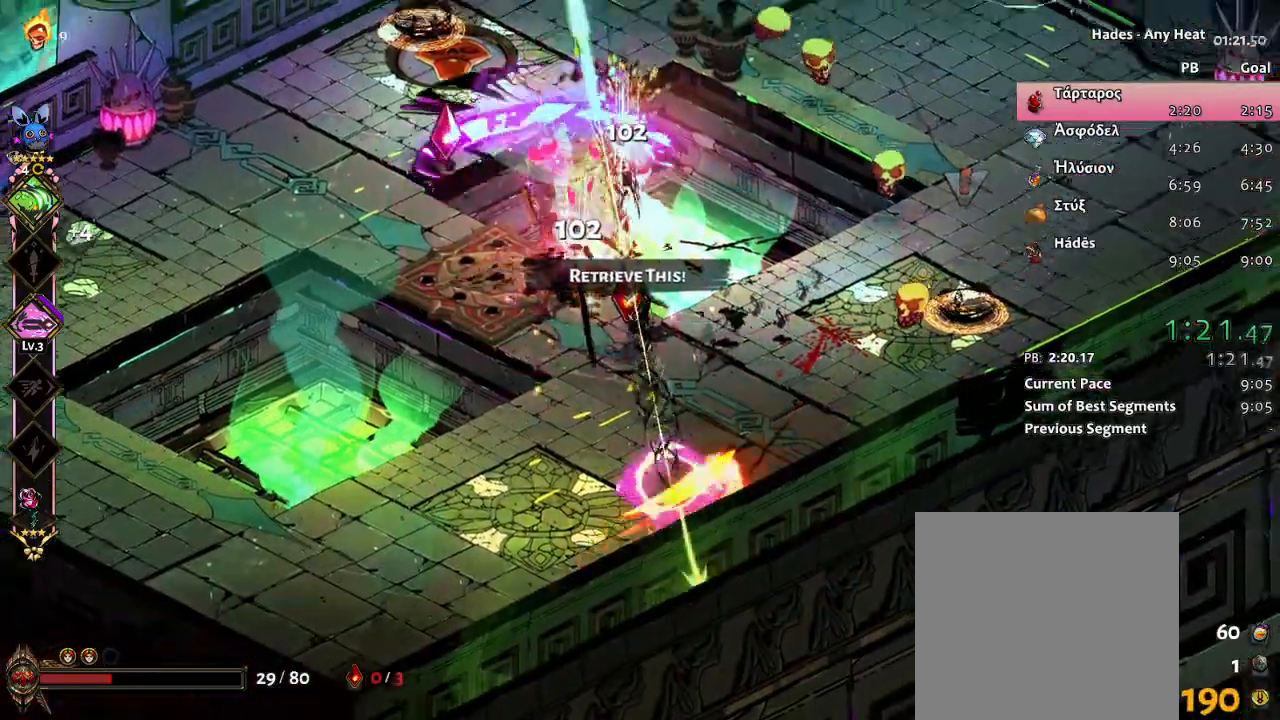
{"buttons": ["A"], "left_stick": "up", "events": [[67, "X", "down"], [100, "A", "up"], [200, "left_stick", "up"], [383, "X", "up"], [500, "A", "down"]]}
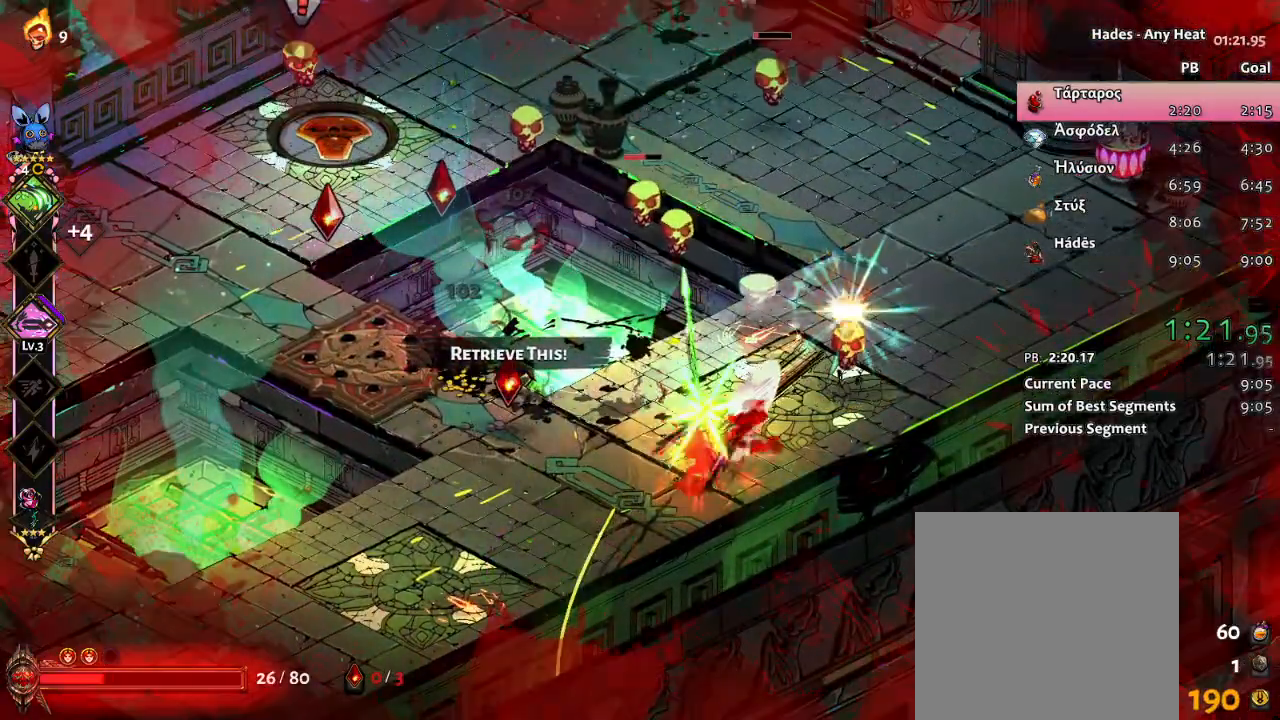
{"buttons": ["X"], "left_stick": "down-left", "events": [[33, "left_stick", "up-right"], [83, "A", "up"], [167, "A", "down"], [217, "L1", "down"], [217, "X", "down"], [233, "A", "up"], [317, "left_stick", "down-left"], [333, "L1", "up"]]}
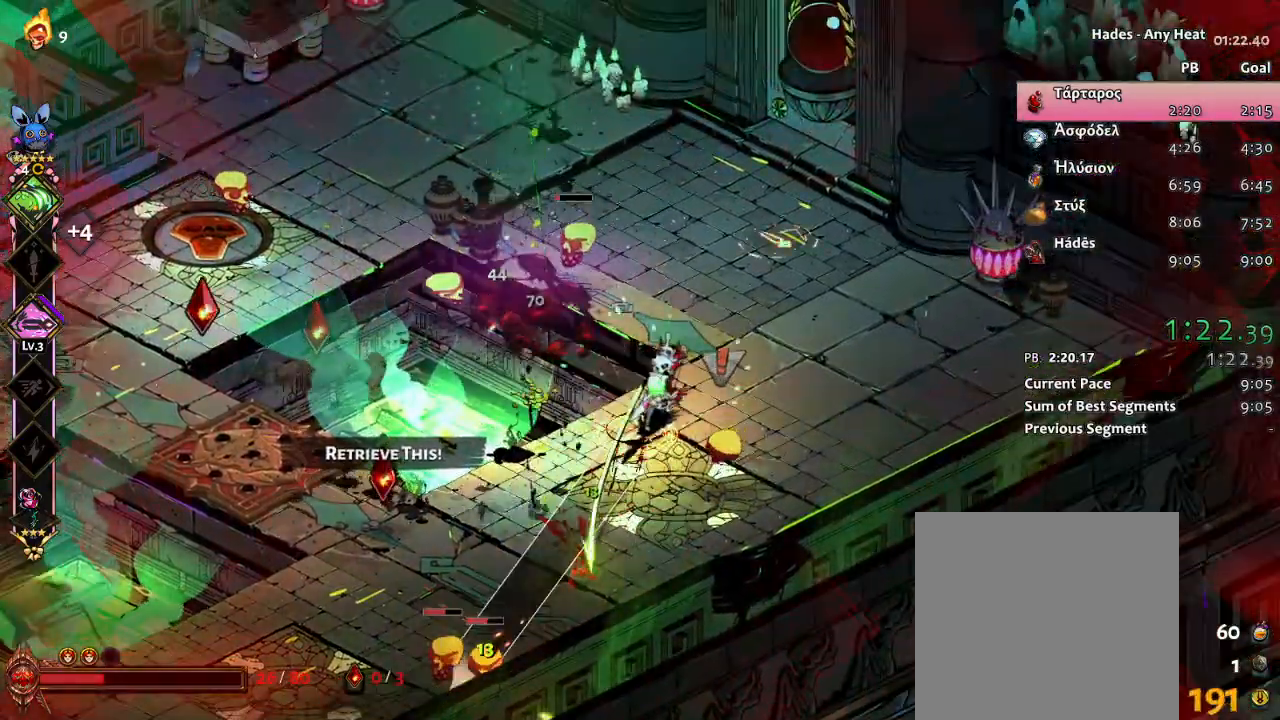
{"buttons": ["X"], "left_stick": "down", "events": [[83, "X", "up"], [83, "left_stick", "center"], [167, "left_stick", "up"], [200, "A", "down"], [283, "A", "up"], [300, "left_stick", "up-left"], [350, "A", "down"], [383, "X", "down"], [400, "A", "up"], [467, "left_stick", "down"]]}
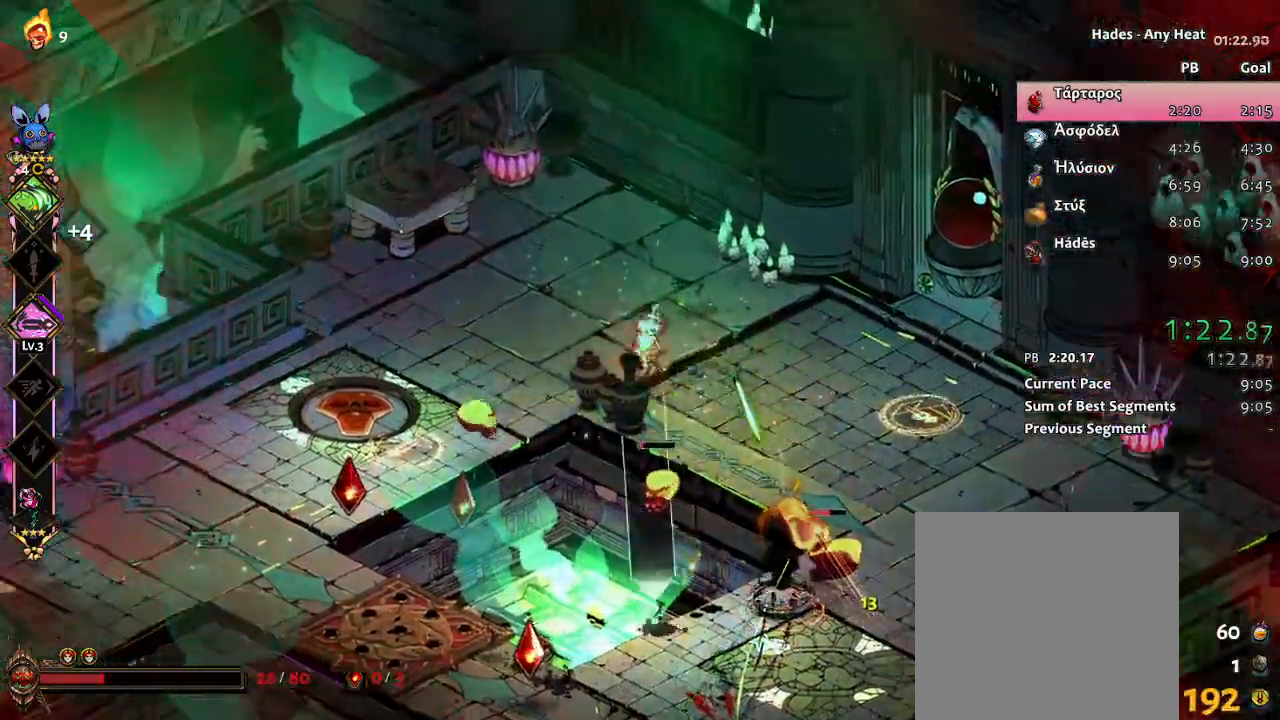
{"buttons": [], "left_stick": "left", "events": [[267, "left_stick", "center"], [283, "X", "up"], [333, "left_stick", "left"], [417, "A", "down"], [483, "A", "up"]]}
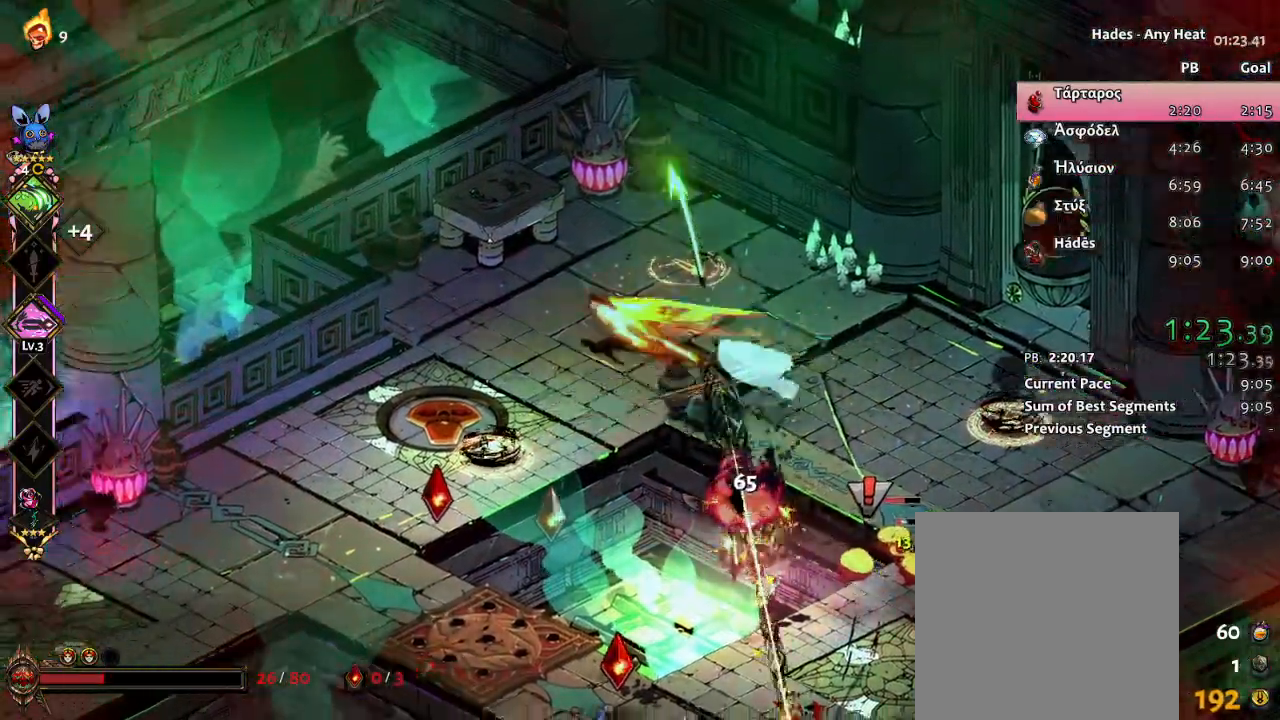
{"buttons": ["X"], "left_stick": "right", "events": [[50, "A", "down"], [83, "X", "down"], [100, "A", "up"], [100, "left_stick", "down"], [183, "left_stick", "right"]]}
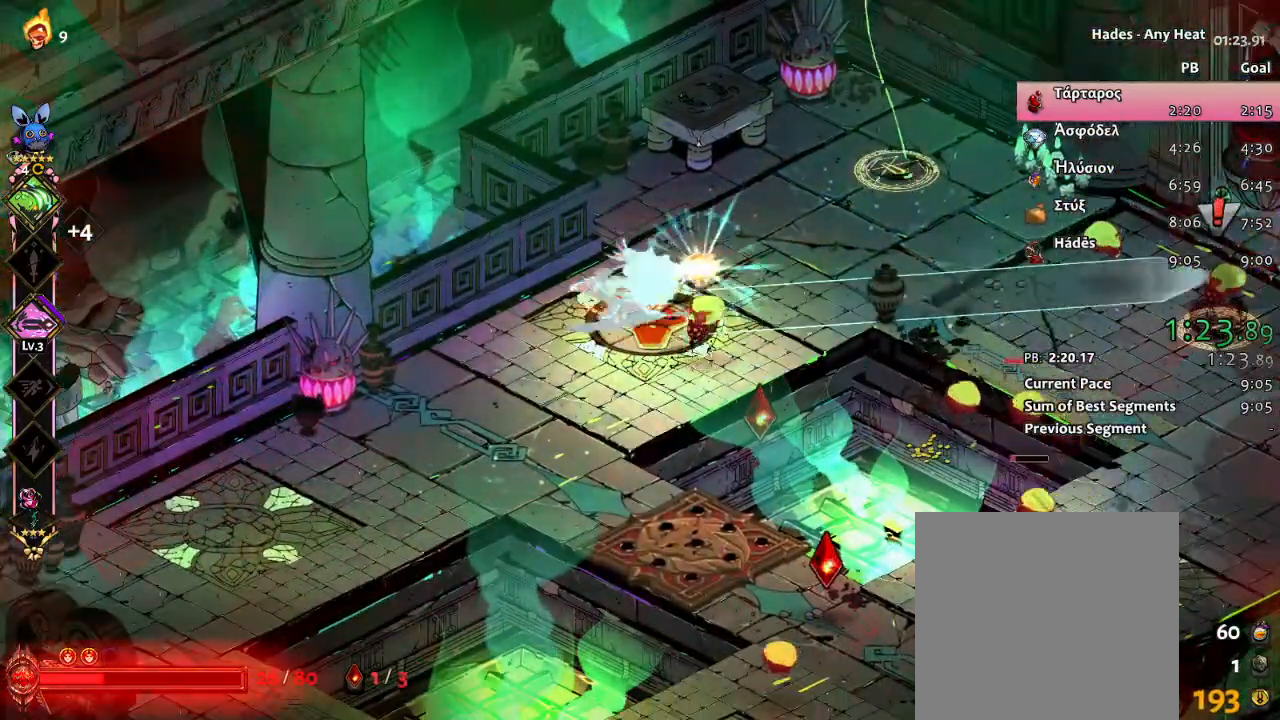
{"buttons": ["X"], "left_stick": "down", "events": [[50, "X", "up"], [167, "A", "down"], [200, "L1", "down"], [200, "left_stick", "up-right"], [233, "A", "up"], [317, "A", "down"], [317, "L1", "up"], [367, "X", "down"], [383, "A", "up"], [433, "left_stick", "down"]]}
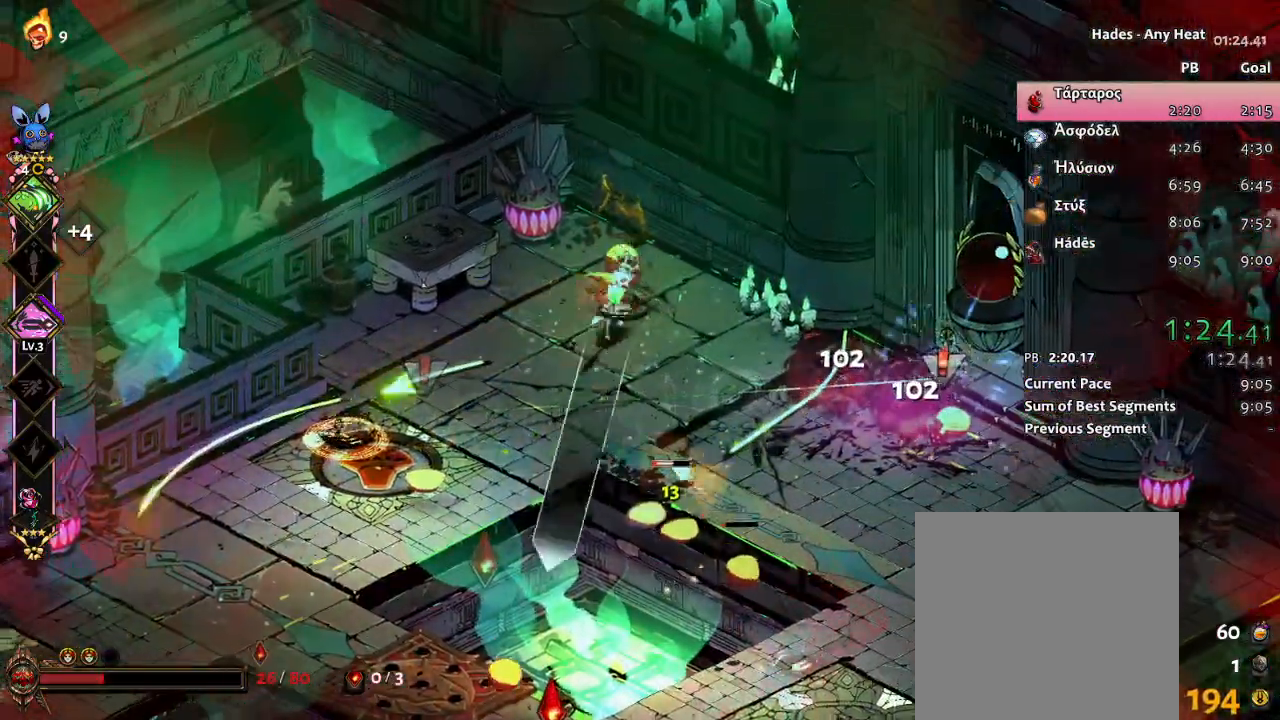
{"buttons": ["X"], "left_stick": "down-right", "events": [[150, "X", "up"], [267, "left_stick", "down-right"], [300, "A", "down"], [350, "A", "up"], [433, "A", "down"], [467, "X", "down"], [500, "A", "up"]]}
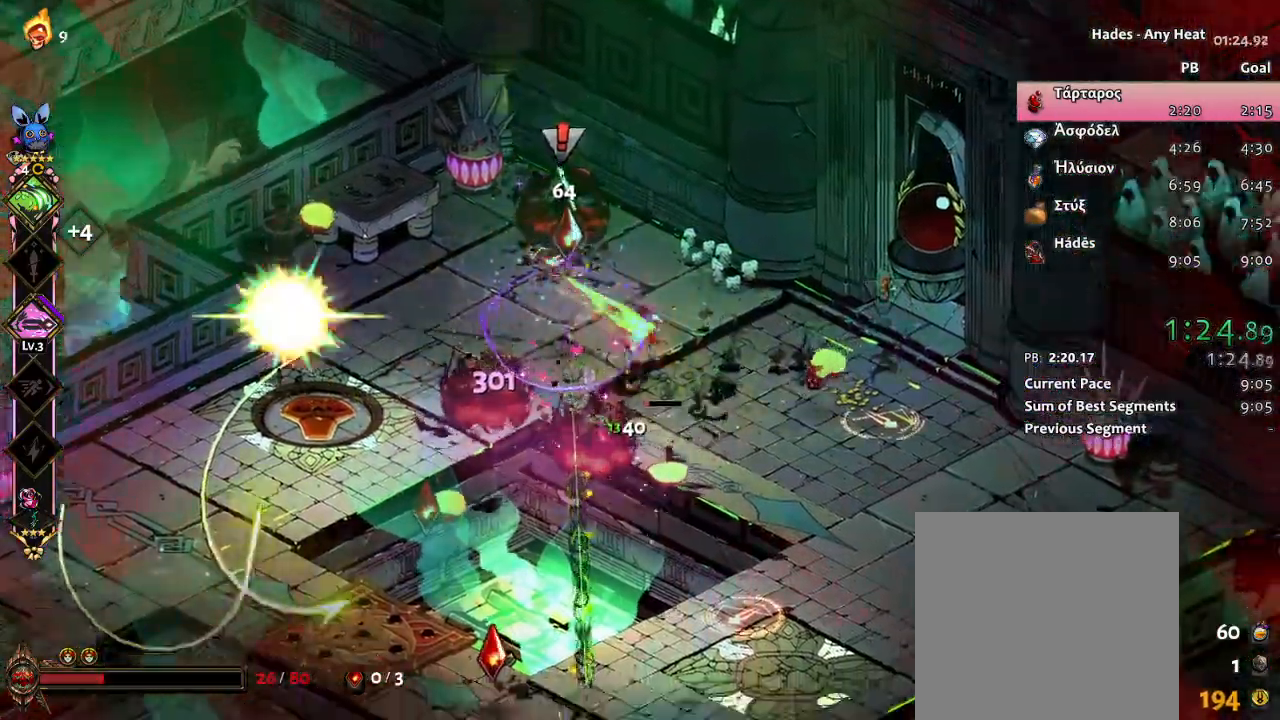
{"buttons": [], "left_stick": "up-left", "events": [[183, "left_stick", "left"], [400, "X", "up"], [467, "left_stick", "up-left"]]}
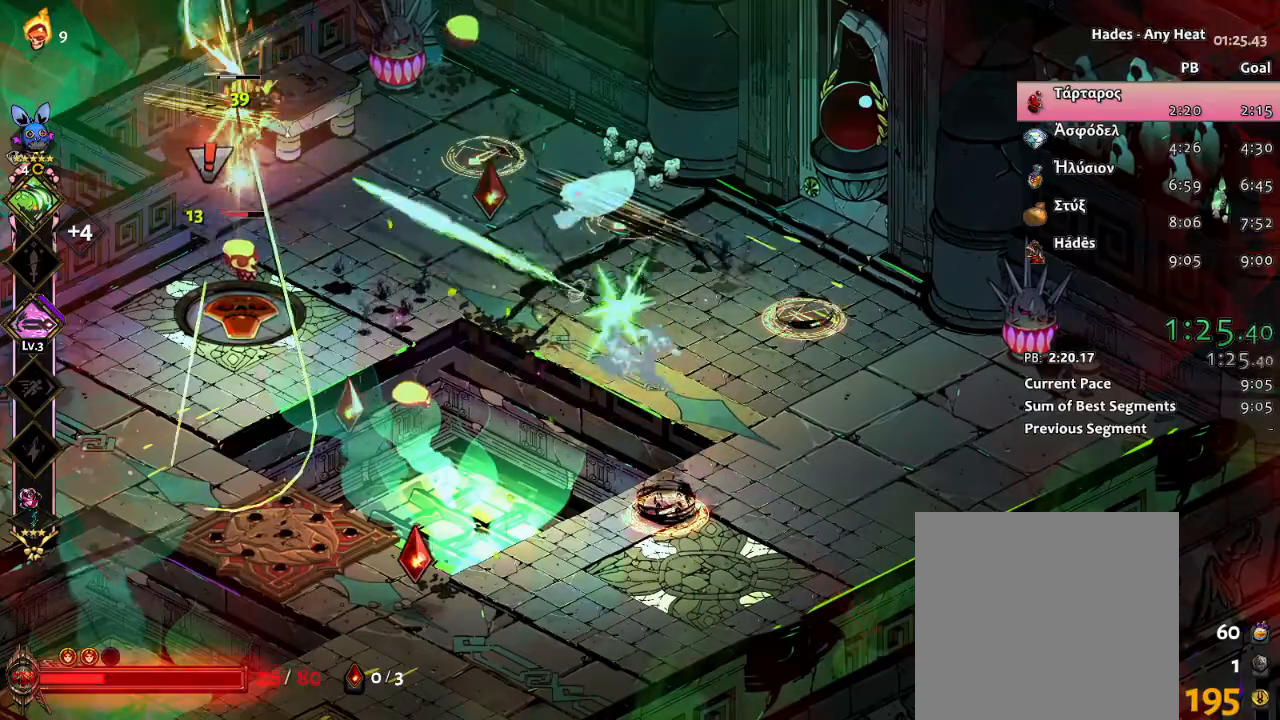
{"buttons": ["X"], "left_stick": "down", "events": [[17, "A", "down"], [33, "L1", "down"], [83, "A", "up"], [133, "L1", "up"], [167, "A", "down"], [217, "X", "down"], [233, "A", "up"], [283, "left_stick", "down-left"], [400, "left_stick", "down"]]}
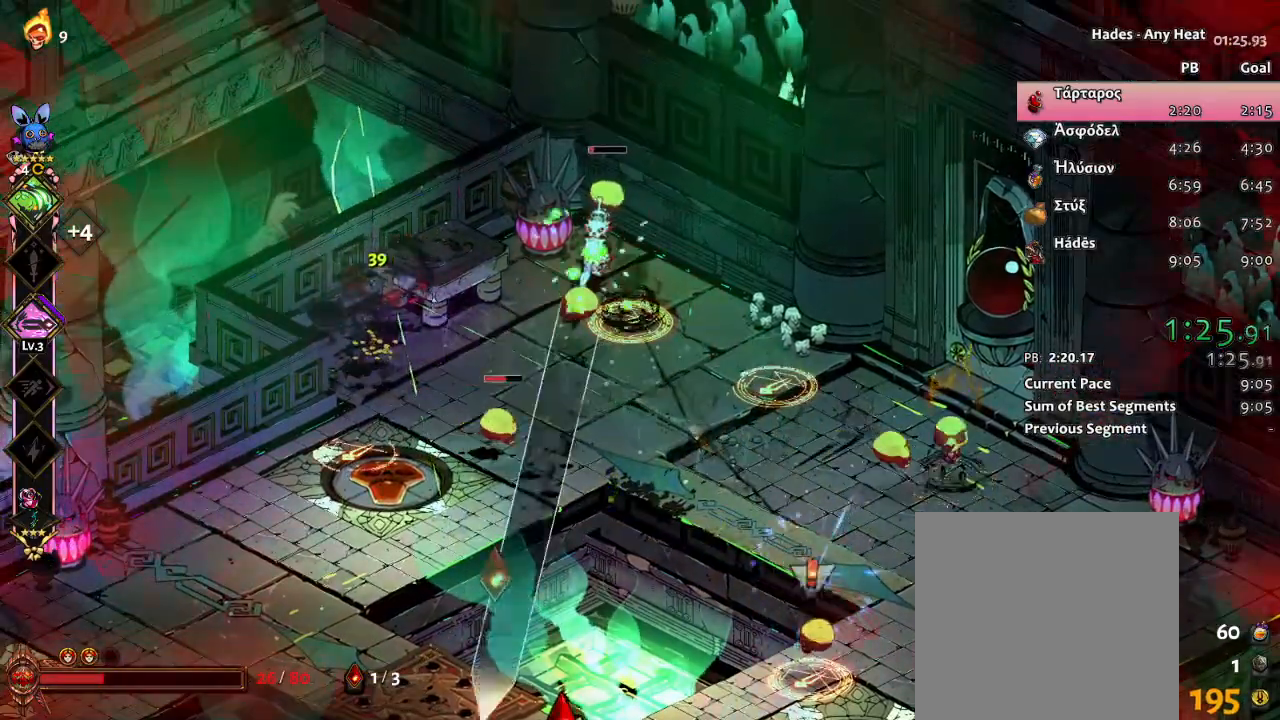
{"buttons": ["X"], "left_stick": "down-left", "events": [[50, "X", "up"], [100, "left_stick", "down-left"], [183, "A", "down"], [233, "A", "up"], [317, "A", "down"], [367, "X", "down"], [400, "A", "up"]]}
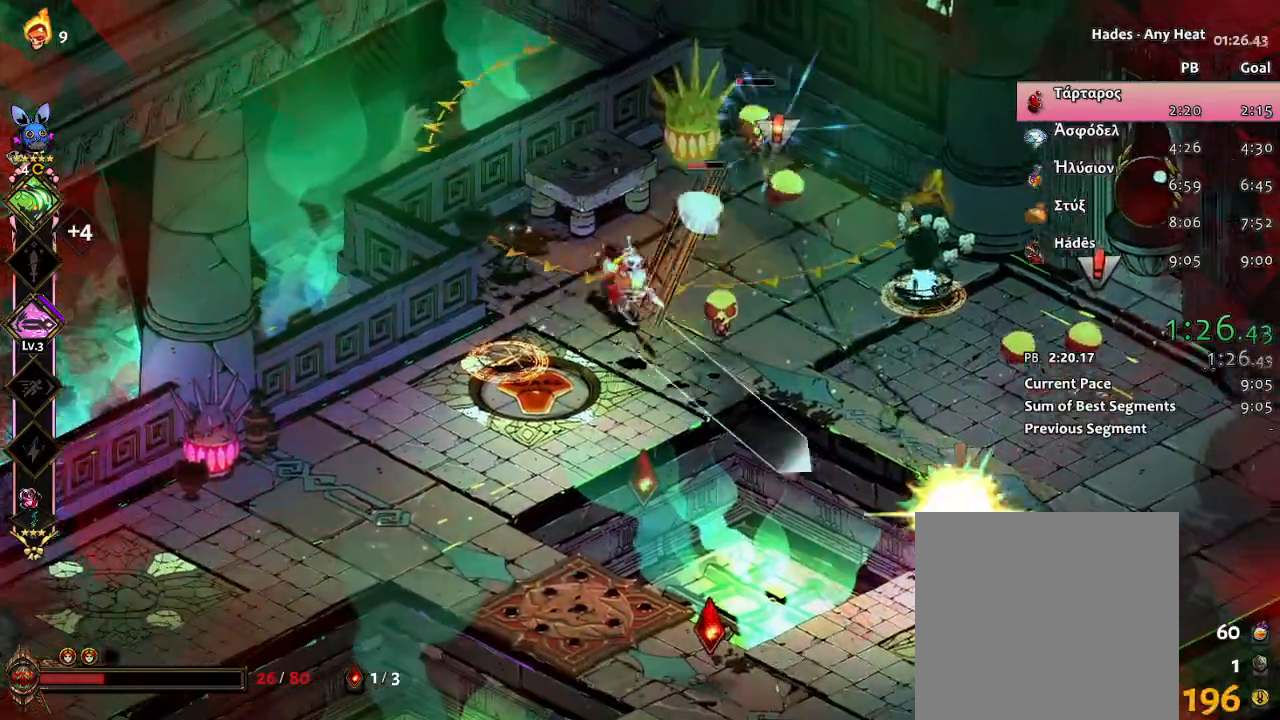
{"buttons": [], "left_stick": "down-right", "events": [[67, "L1", "down"], [67, "left_stick", "down-right"], [117, "left_stick", "right"], [200, "L1", "up"], [267, "X", "up"], [400, "A", "down"], [417, "left_stick", "down-right"], [483, "A", "up"]]}